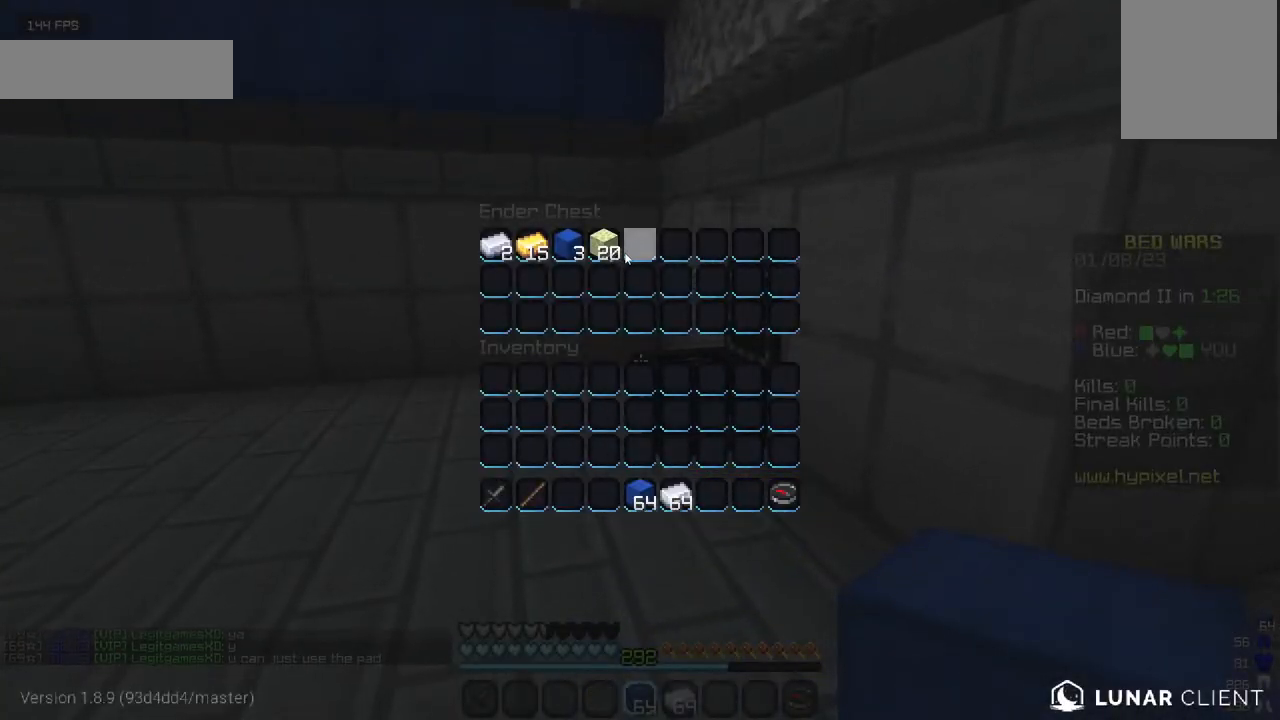
Gameplay with keyboard and mouse; each line is a JSON object with the keys and mouse buttons held at the frame after it. "events" lists presses ("down") and releases ("up") of "a", "d", "s", "w", "mouse_left" and "mouse_right" between this image and that frame as [ms after this image, input, new state], when the widget could be followed in between. "mouse_left", "mouse_right" = the "left", "right" buttons of the "mouse" list. No other keys are recorded. Fast repeated clicks can show as one long hold. Mouse movement is not recorded.
{"keys": [], "mouse": [], "events": []}
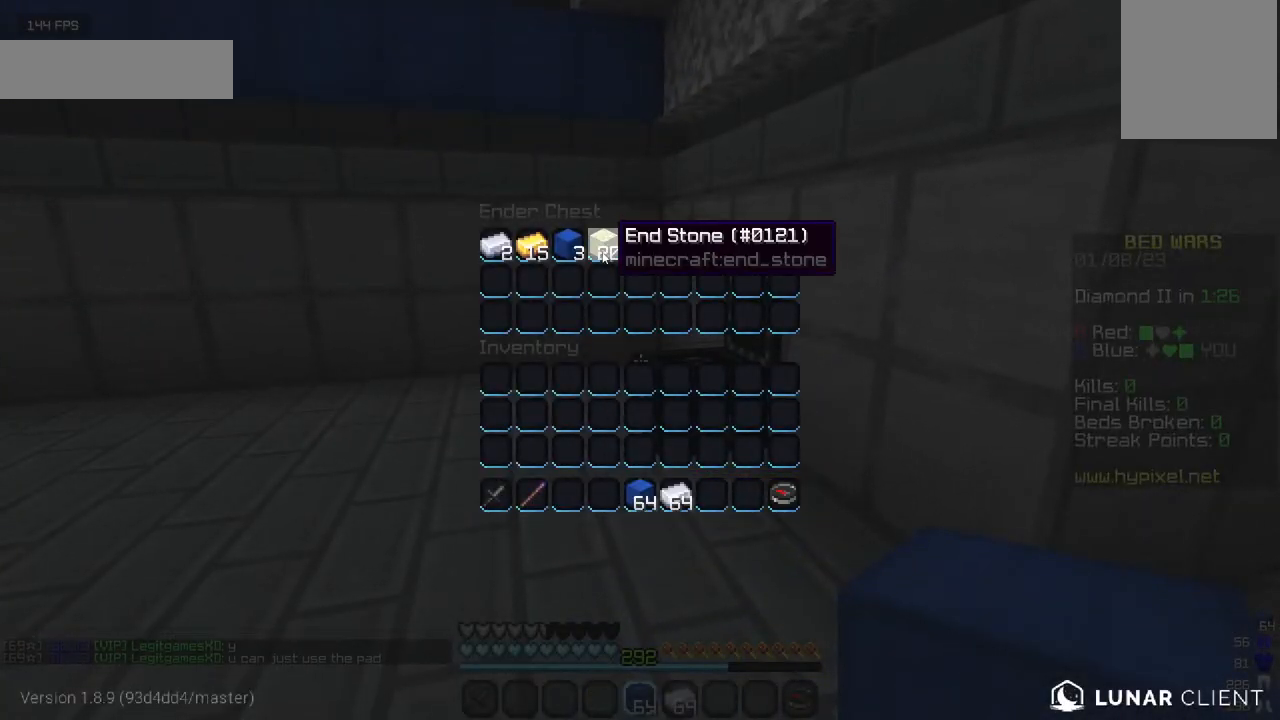
{"keys": [], "mouse": [], "events": []}
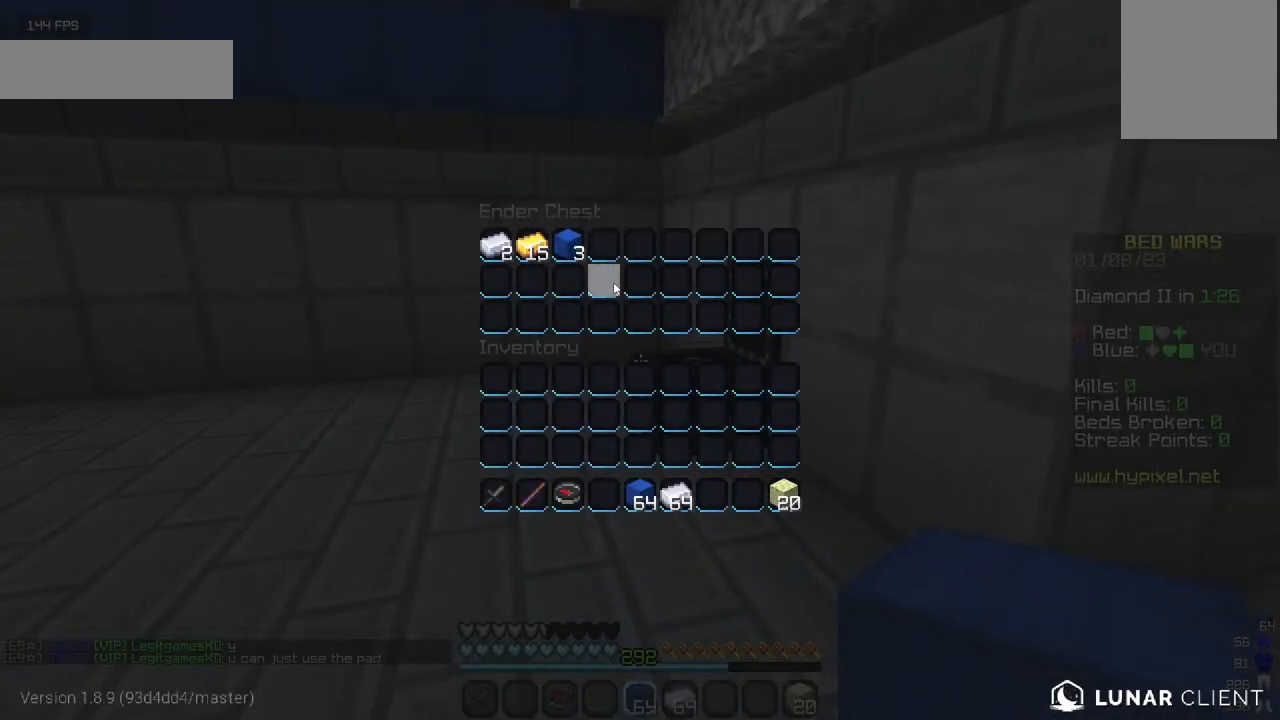
{"keys": [], "mouse": [], "events": []}
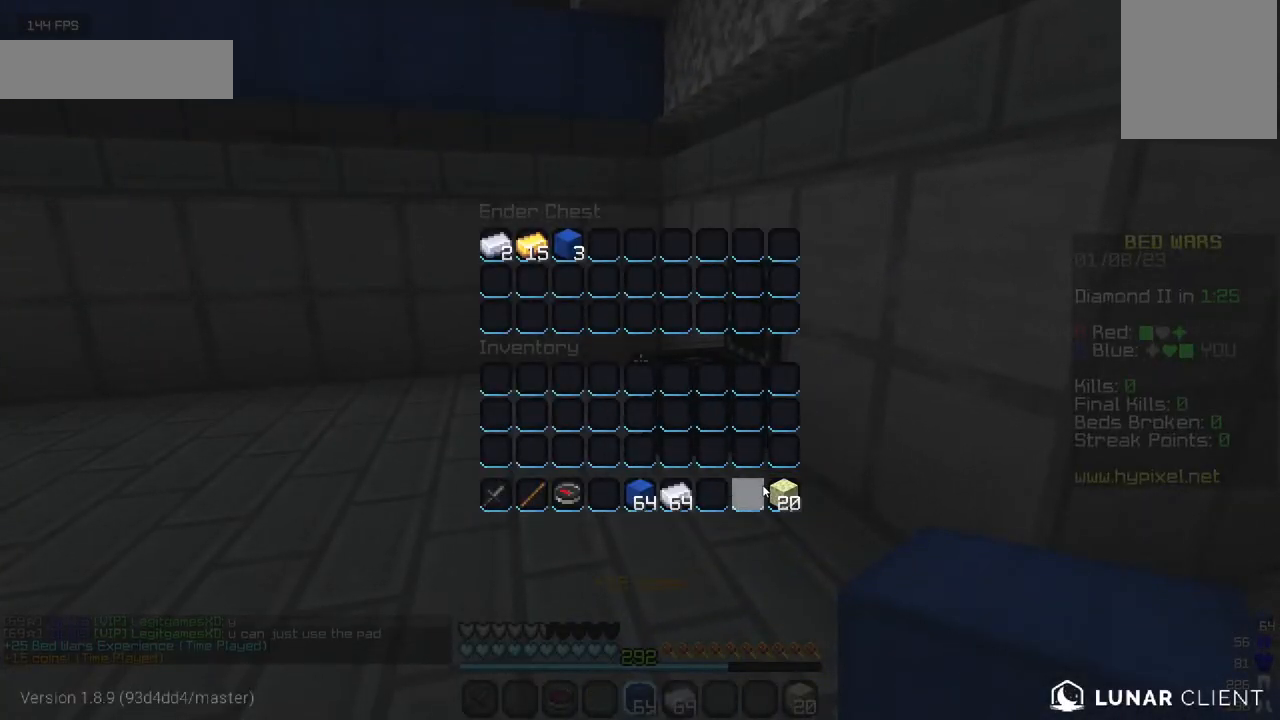
{"keys": [], "mouse": [], "events": []}
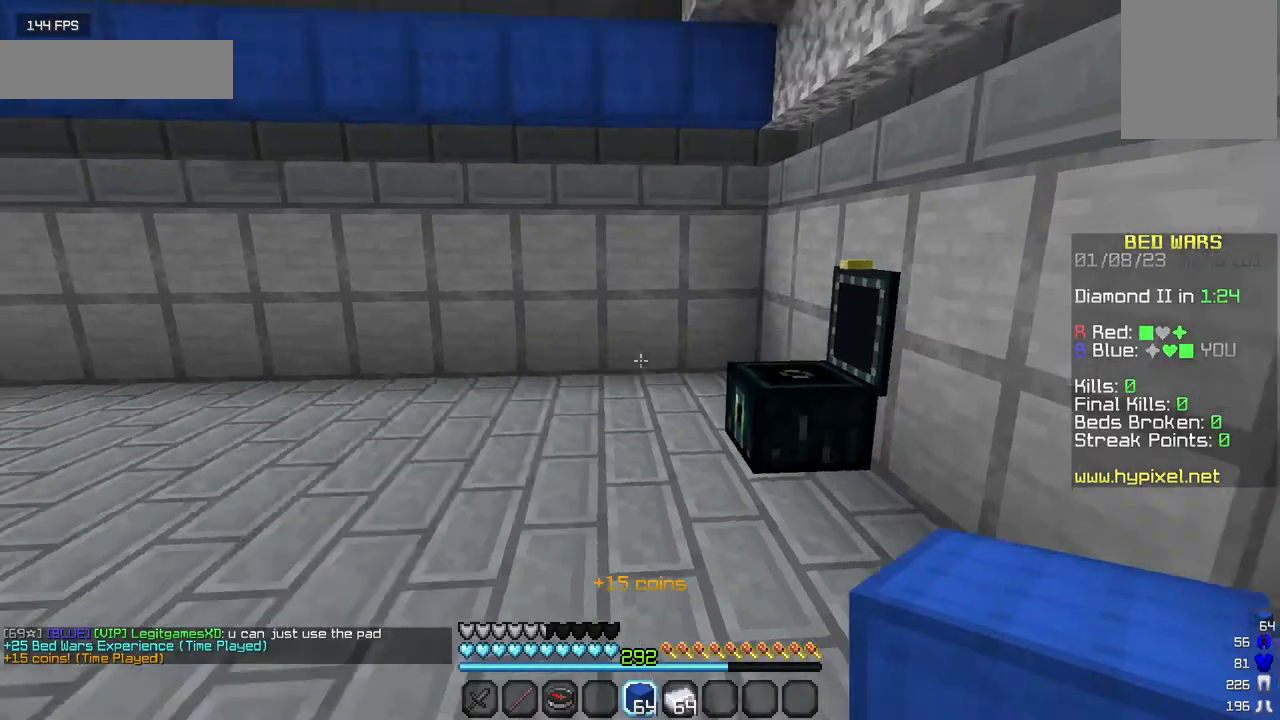
{"keys": ["w"], "mouse": [], "events": [[100, "w", "down"]]}
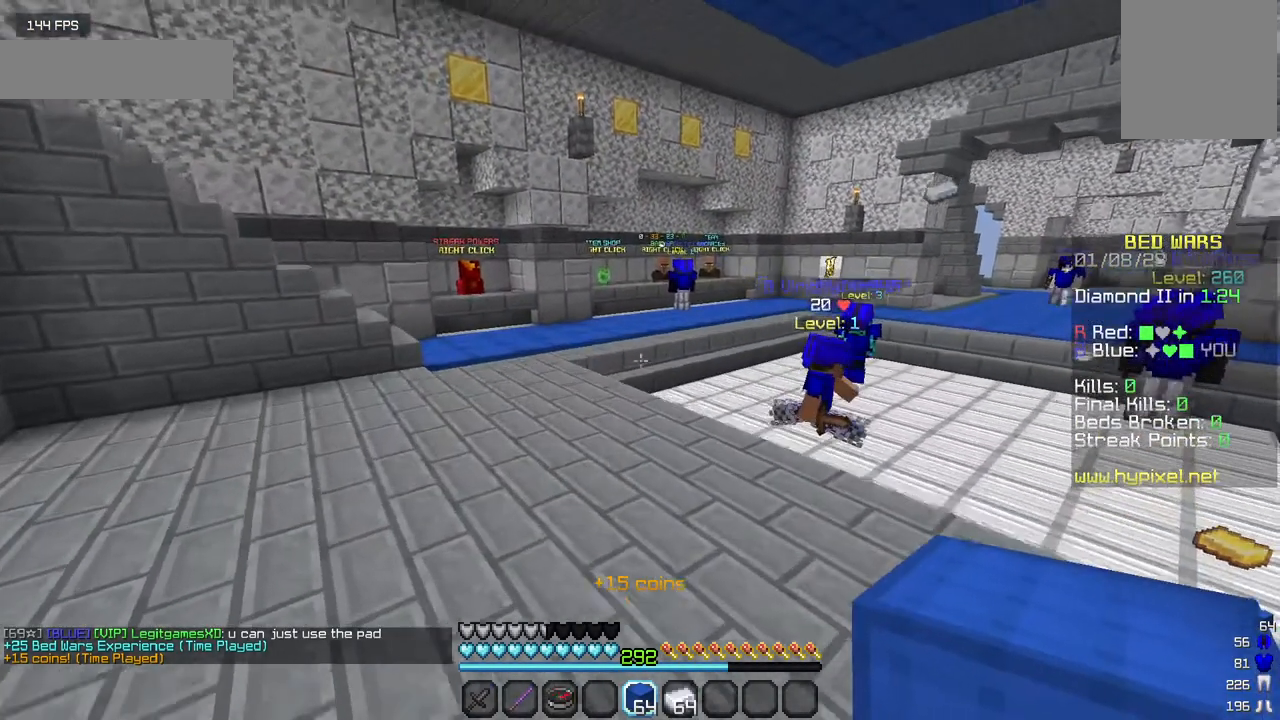
{"keys": ["w"], "mouse": [], "events": []}
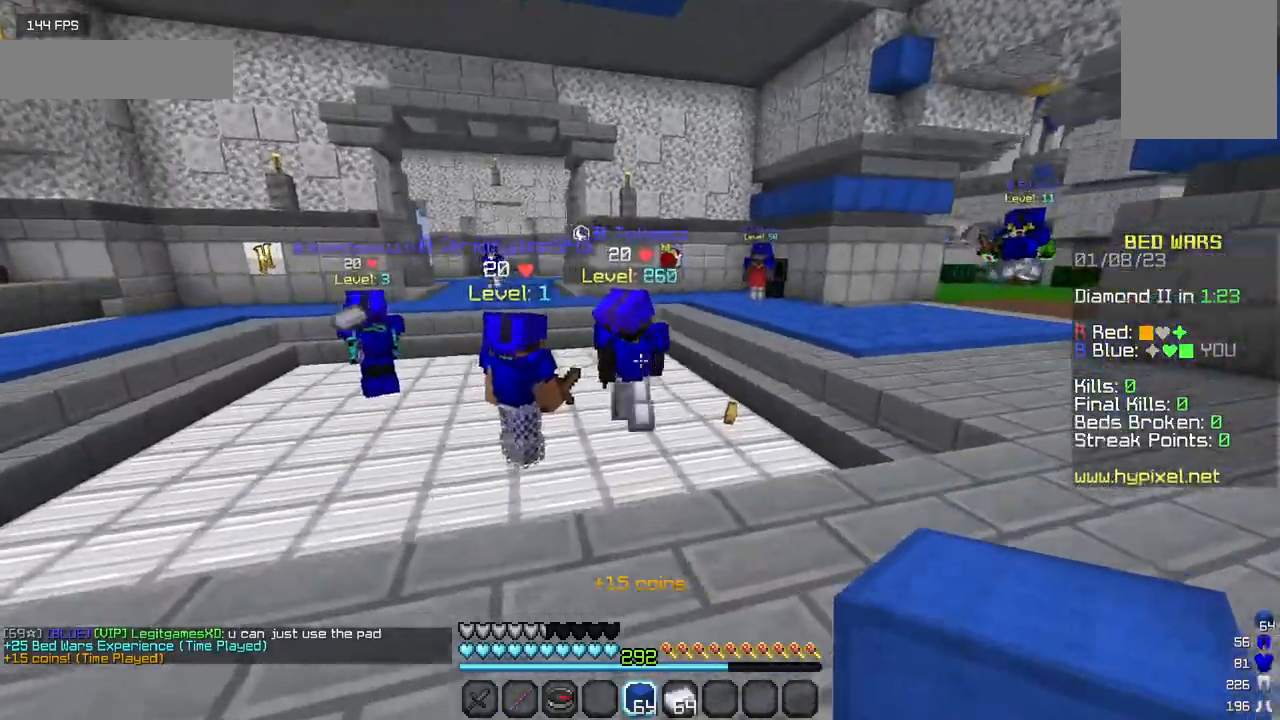
{"keys": ["w"], "mouse": [], "events": []}
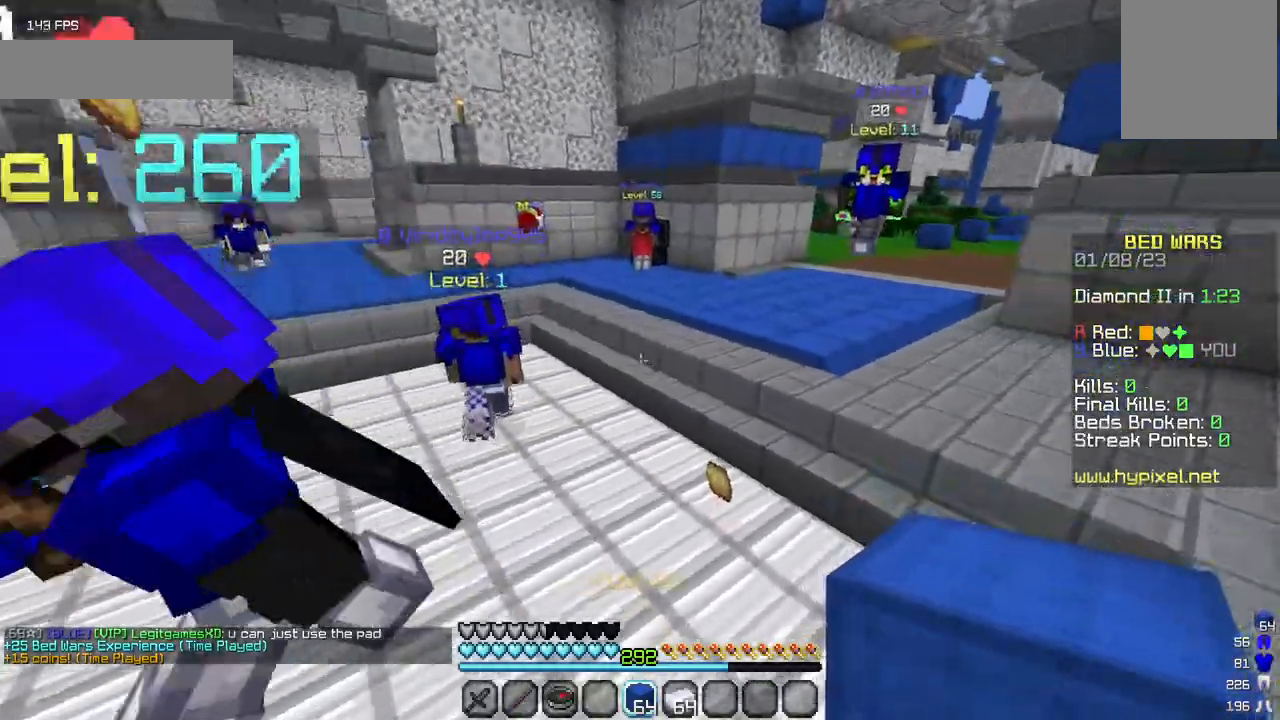
{"keys": ["a", "w"], "mouse": [], "events": [[384, "a", "down"]]}
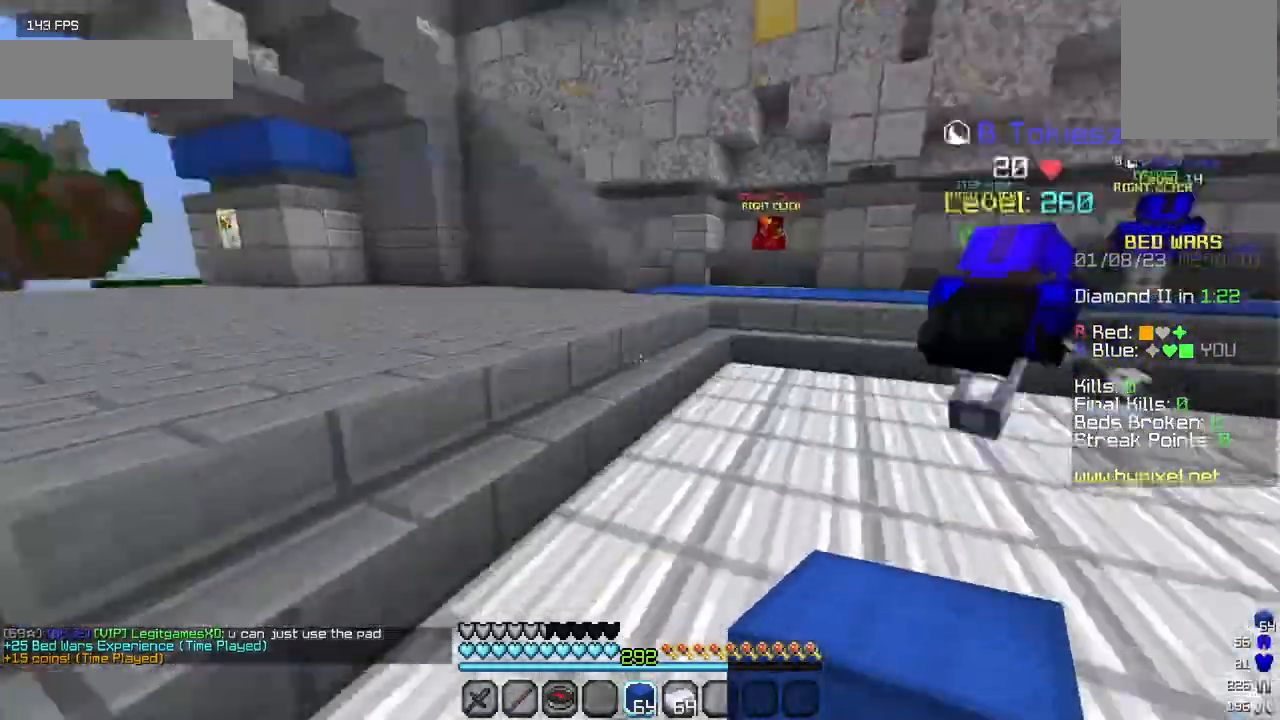
{"keys": ["w"], "mouse": [], "events": [[67, "a", "up"]]}
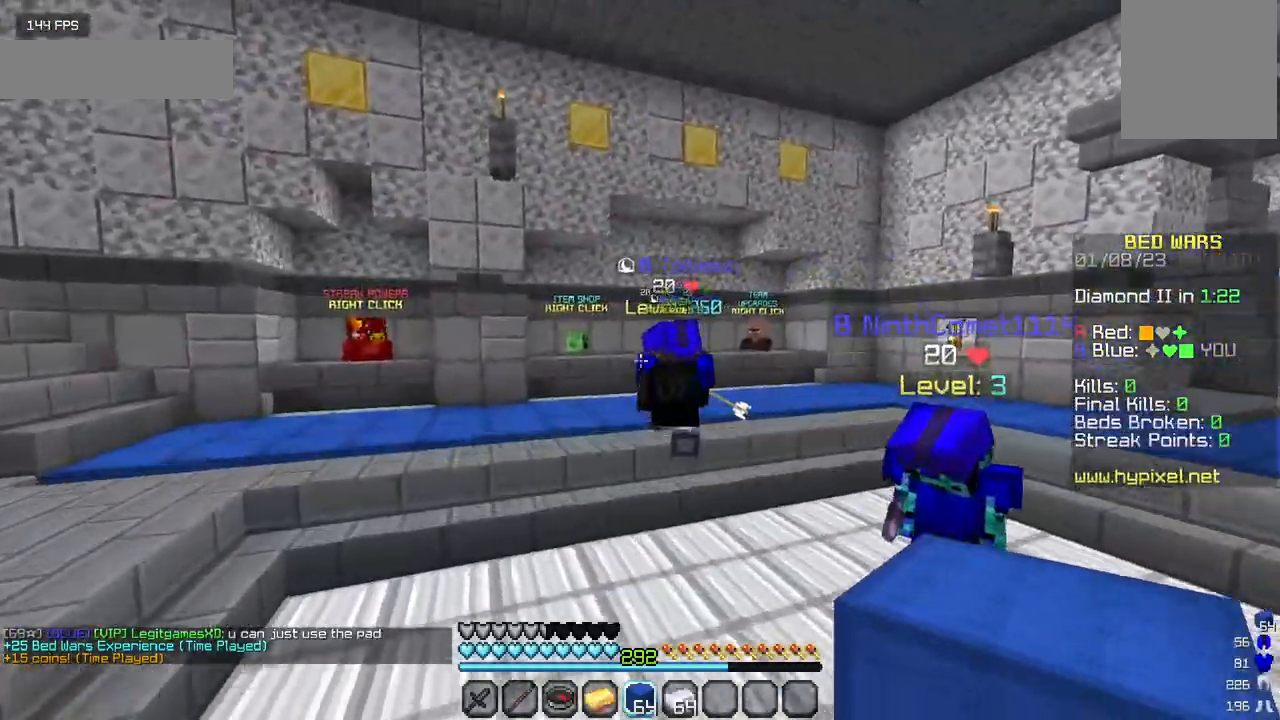
{"keys": ["w"], "mouse": [], "events": []}
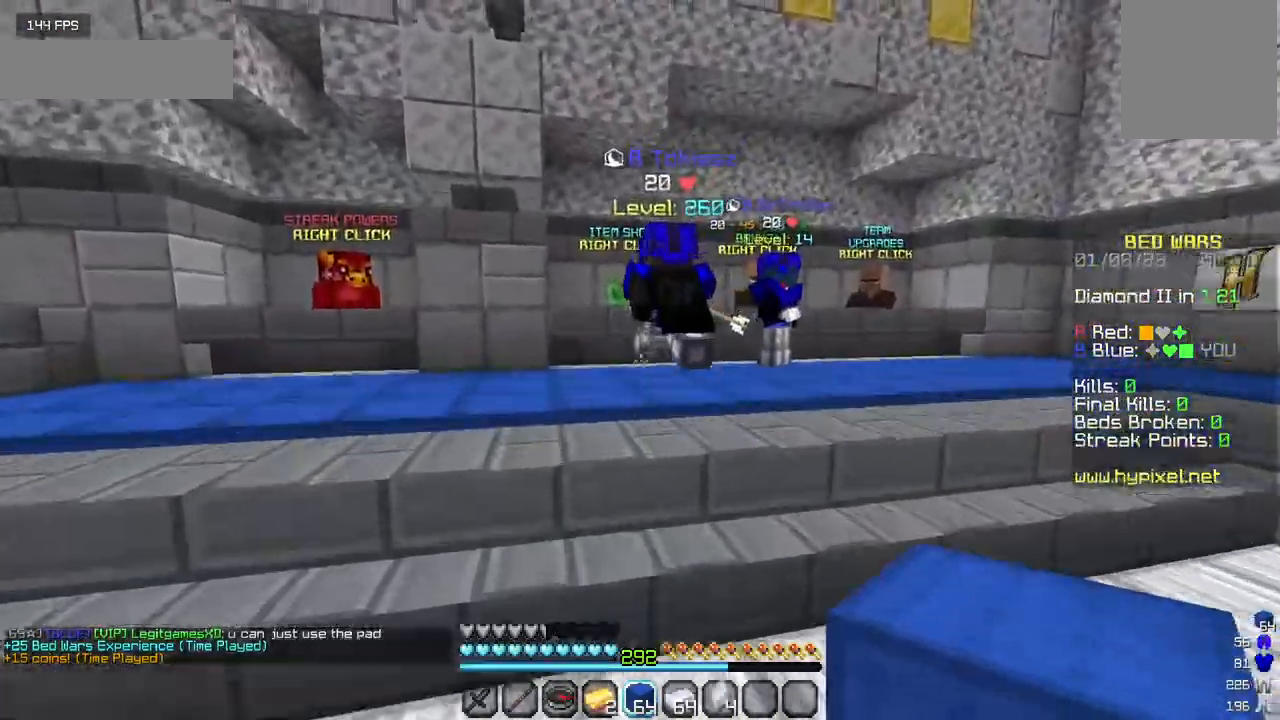
{"keys": ["w"], "mouse": [], "events": []}
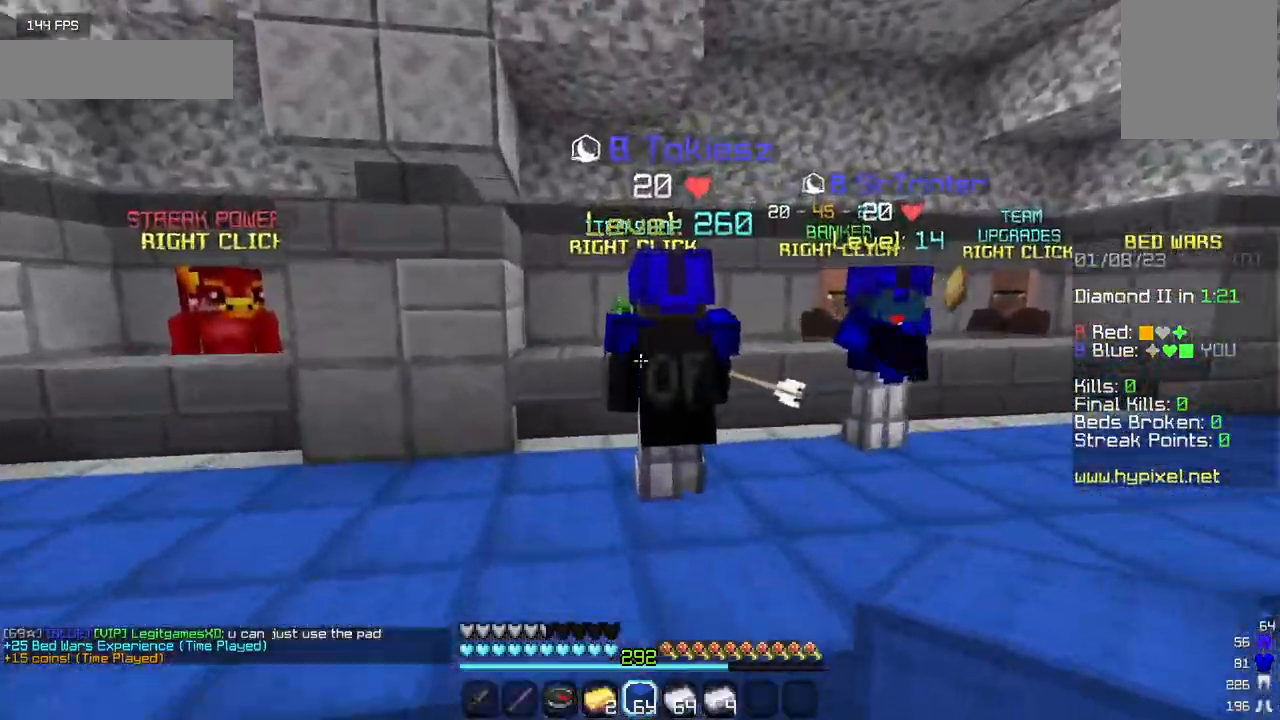
{"keys": ["a", "w"], "mouse": [], "events": [[100, "a", "down"]]}
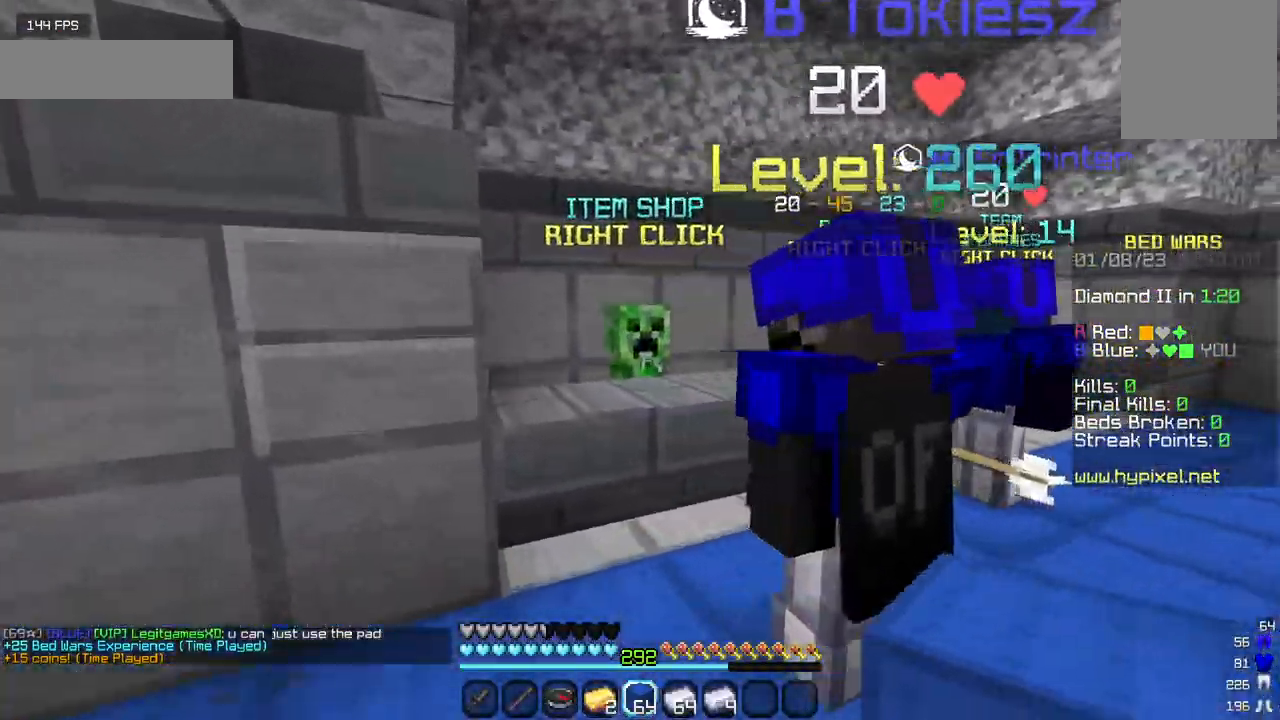
{"keys": [], "mouse": []}
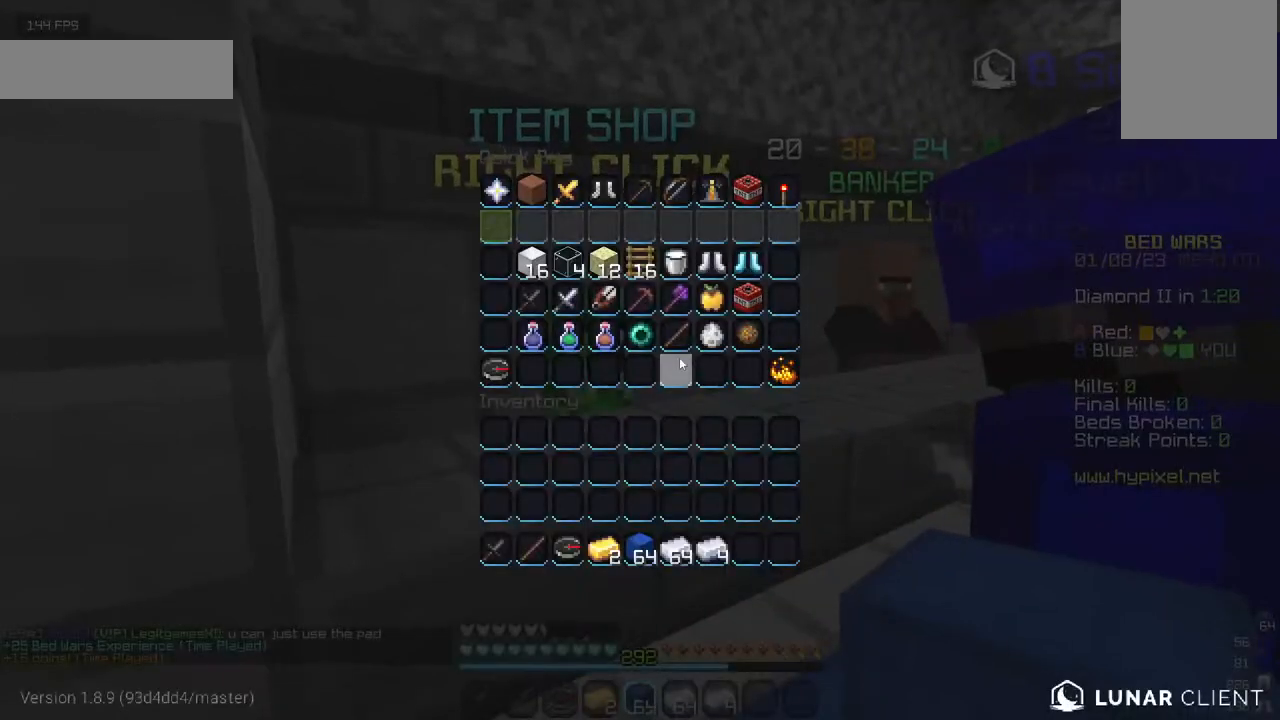
{"keys": [], "mouse": [], "events": []}
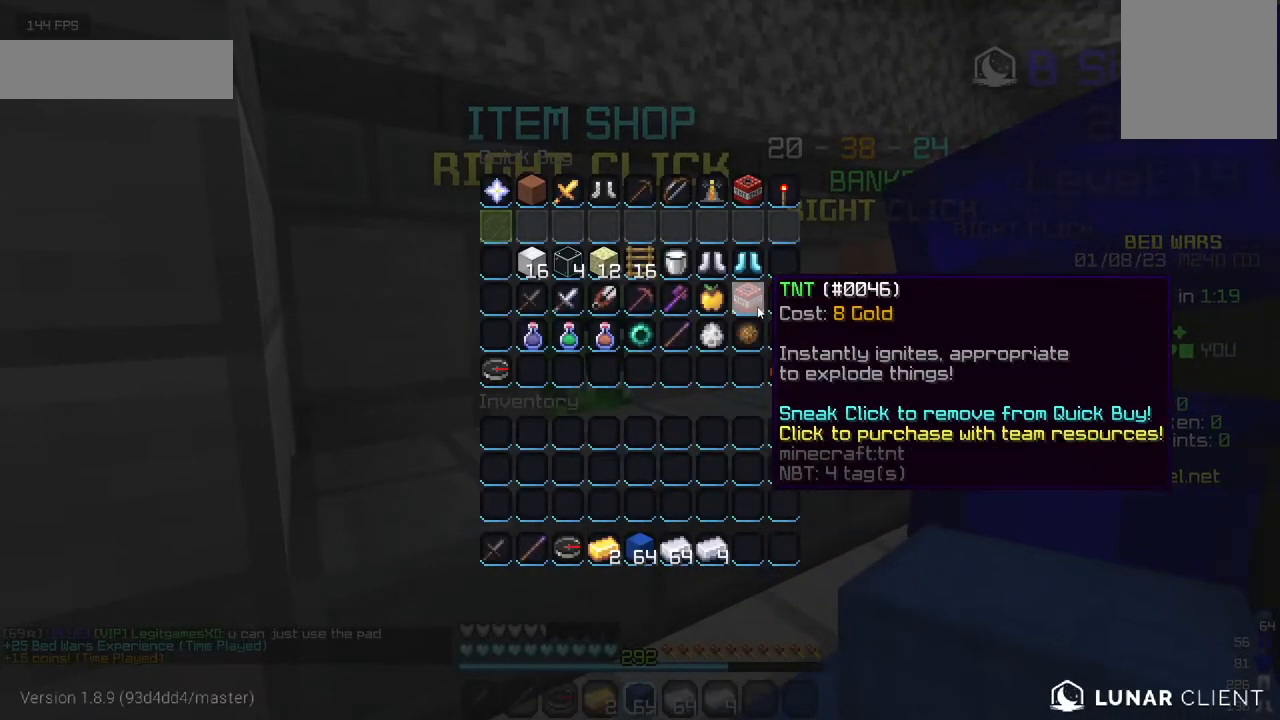
{"keys": [], "mouse": [], "events": []}
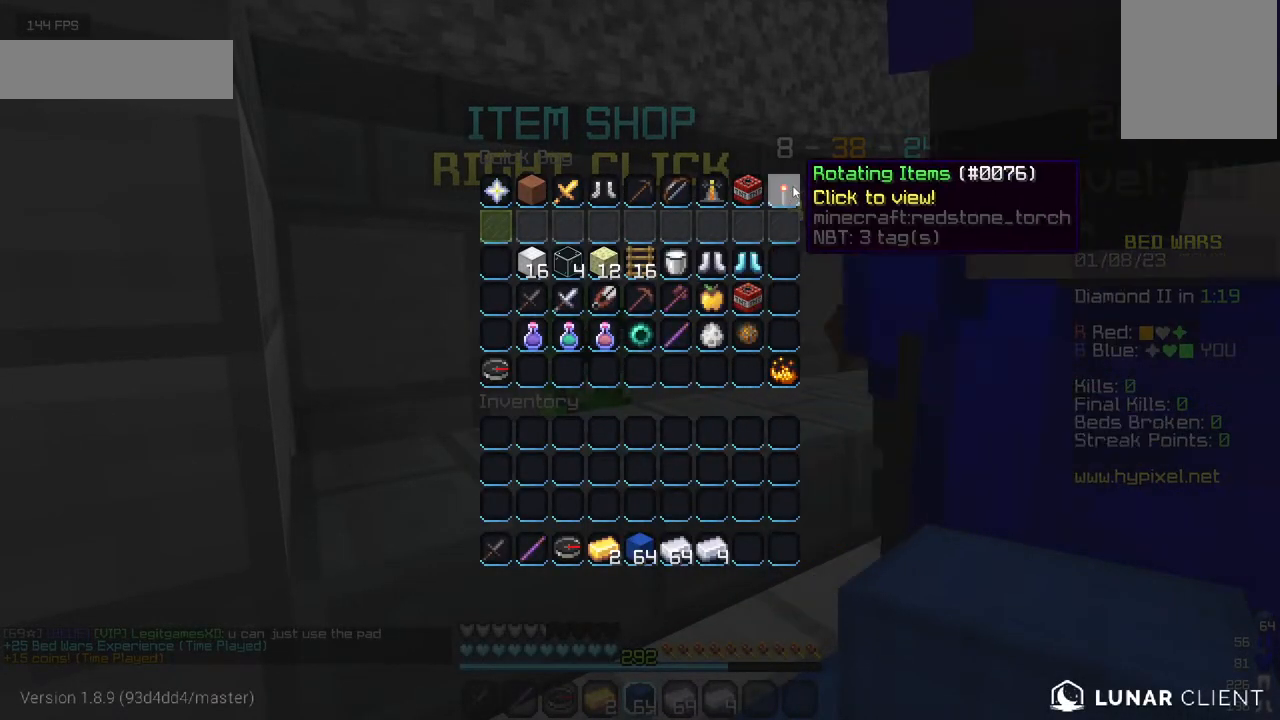
{"keys": [], "mouse": [], "events": []}
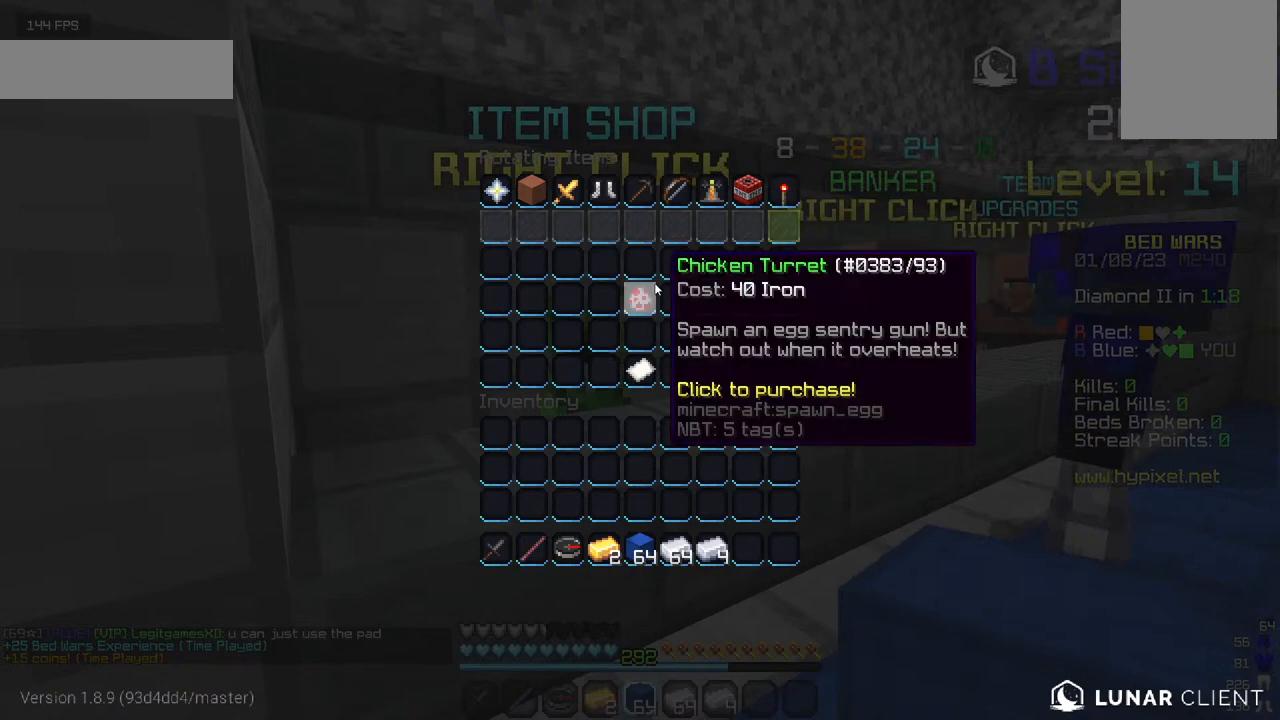
{"keys": [], "mouse": [], "events": []}
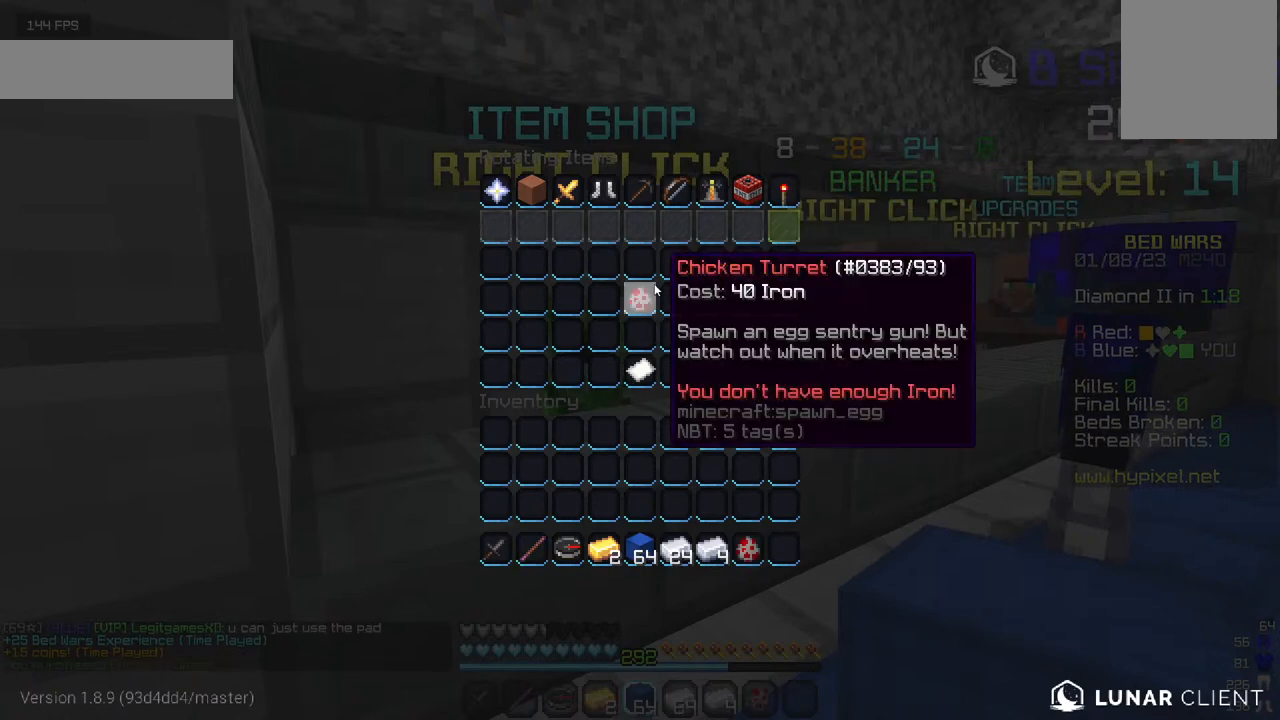
{"keys": [], "mouse": [], "events": []}
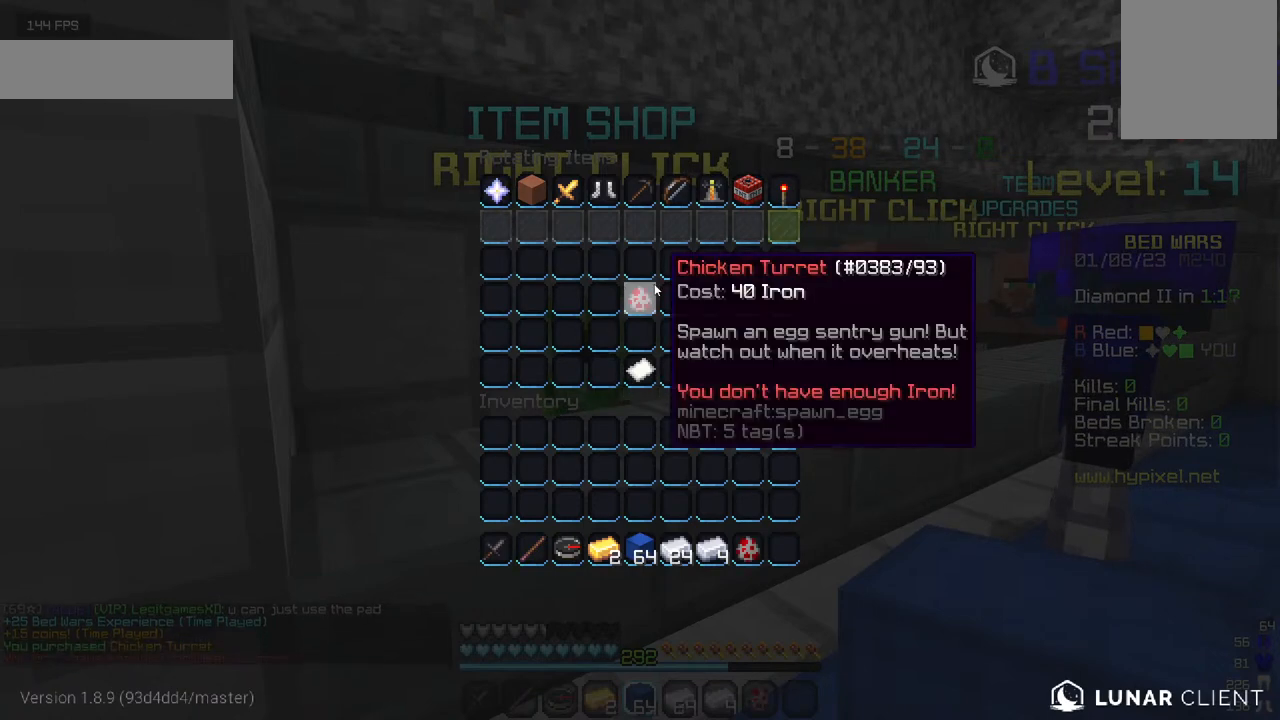
{"keys": [], "mouse": [], "events": []}
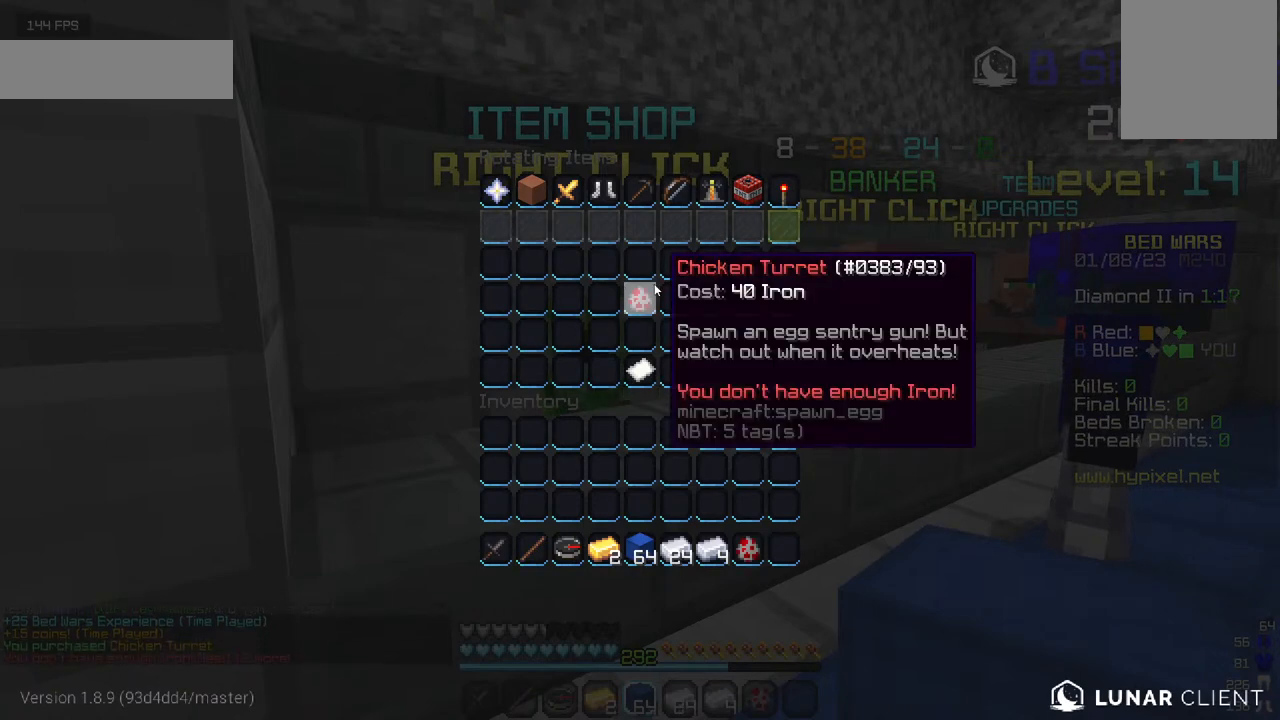
{"keys": [], "mouse": [], "events": []}
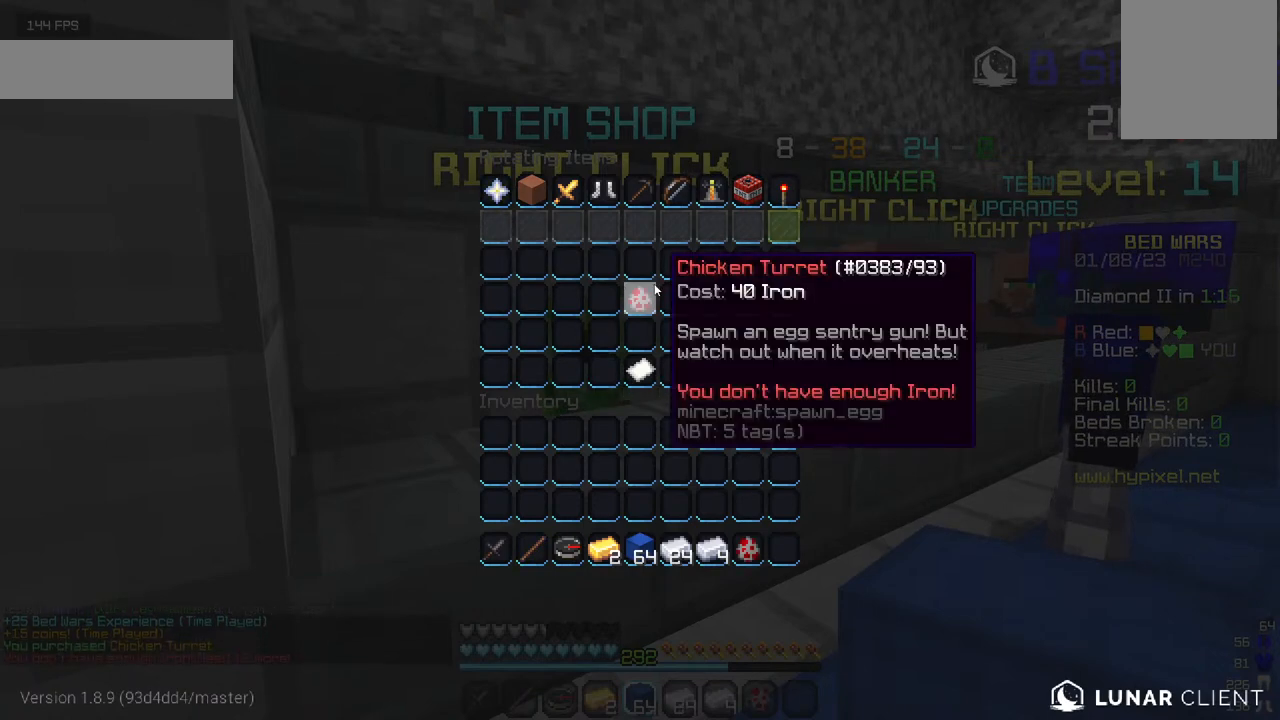
{"keys": [], "mouse": [], "events": []}
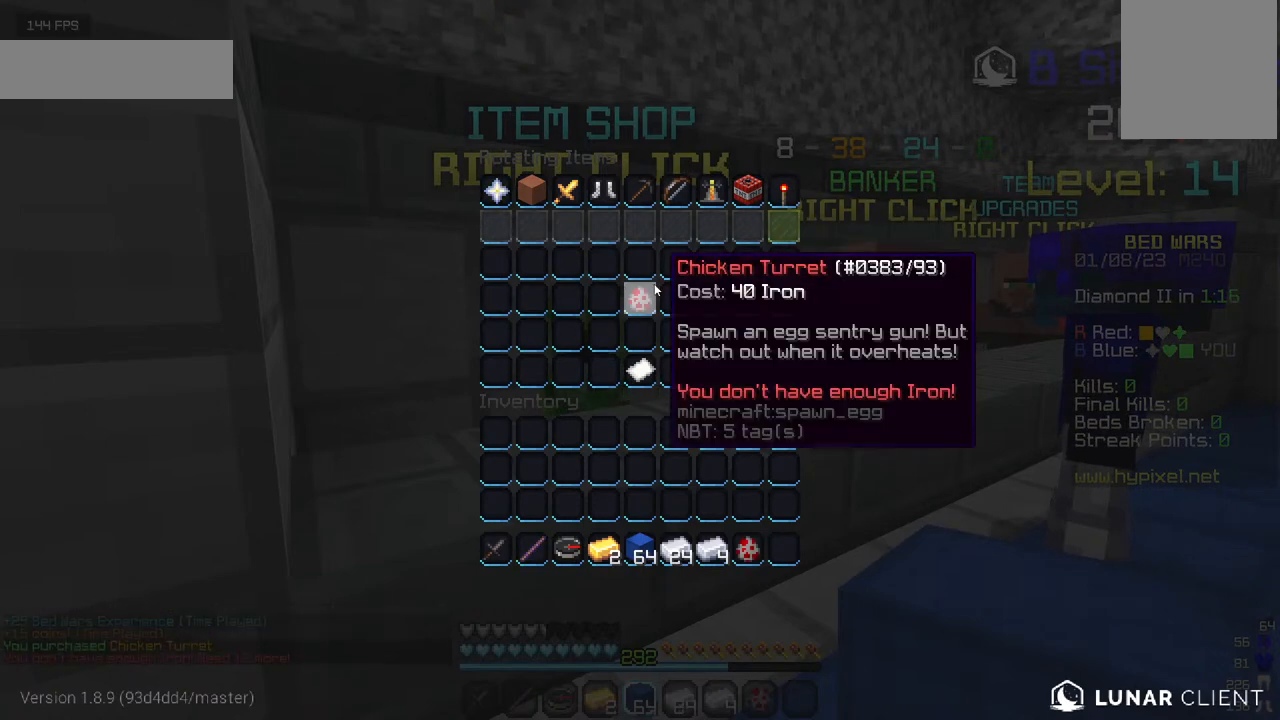
{"keys": [], "mouse": [], "events": []}
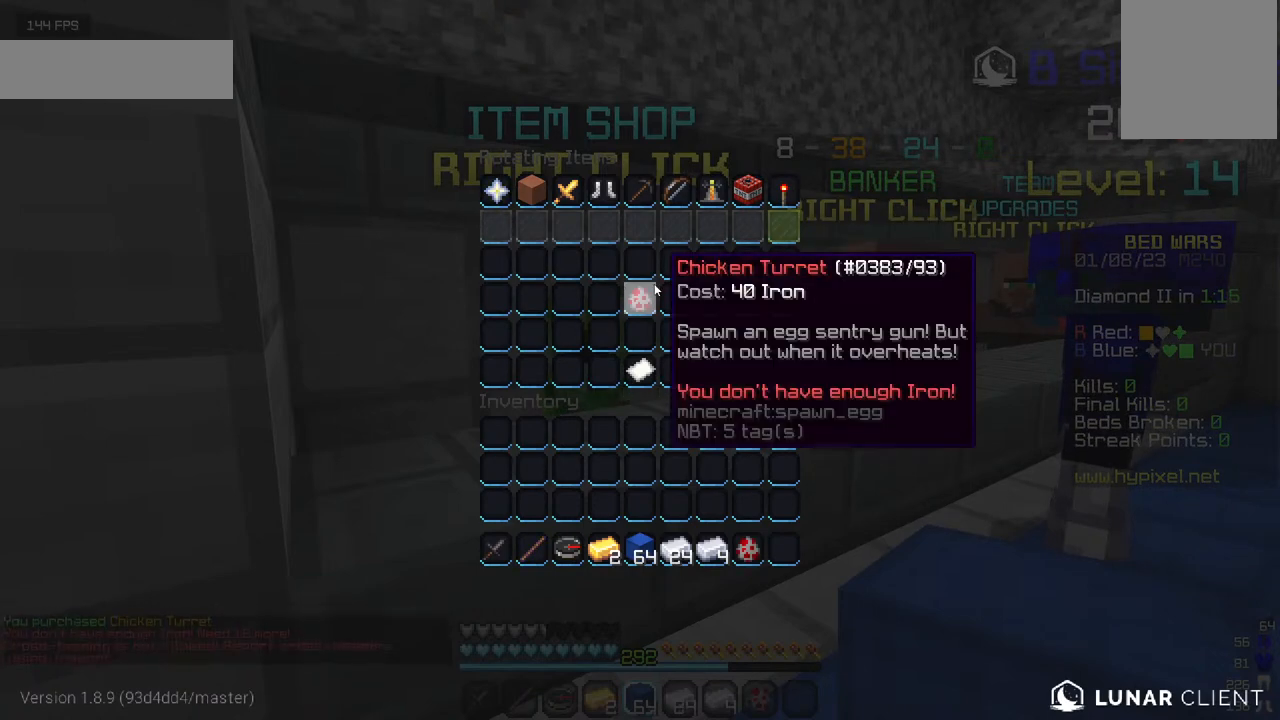
{"keys": [], "mouse": [], "events": []}
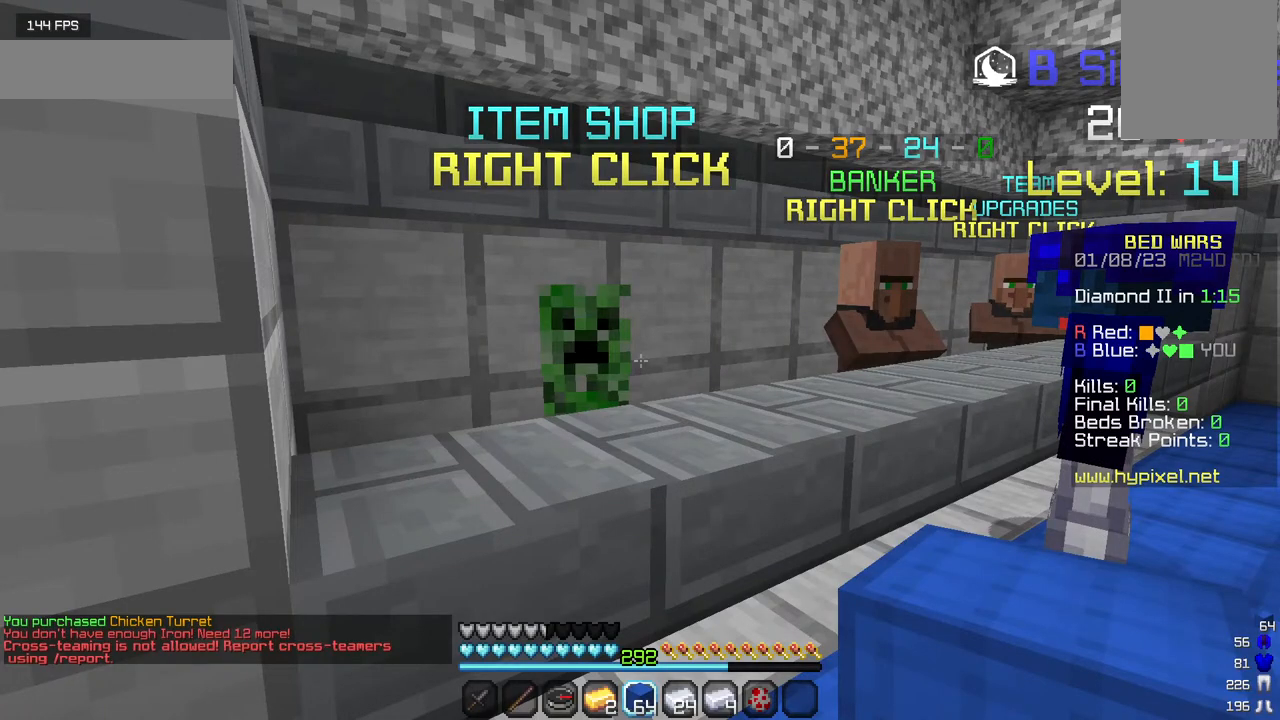
{"keys": [], "mouse": [], "events": [[184, "d", "down"], [500, "d", "up"]]}
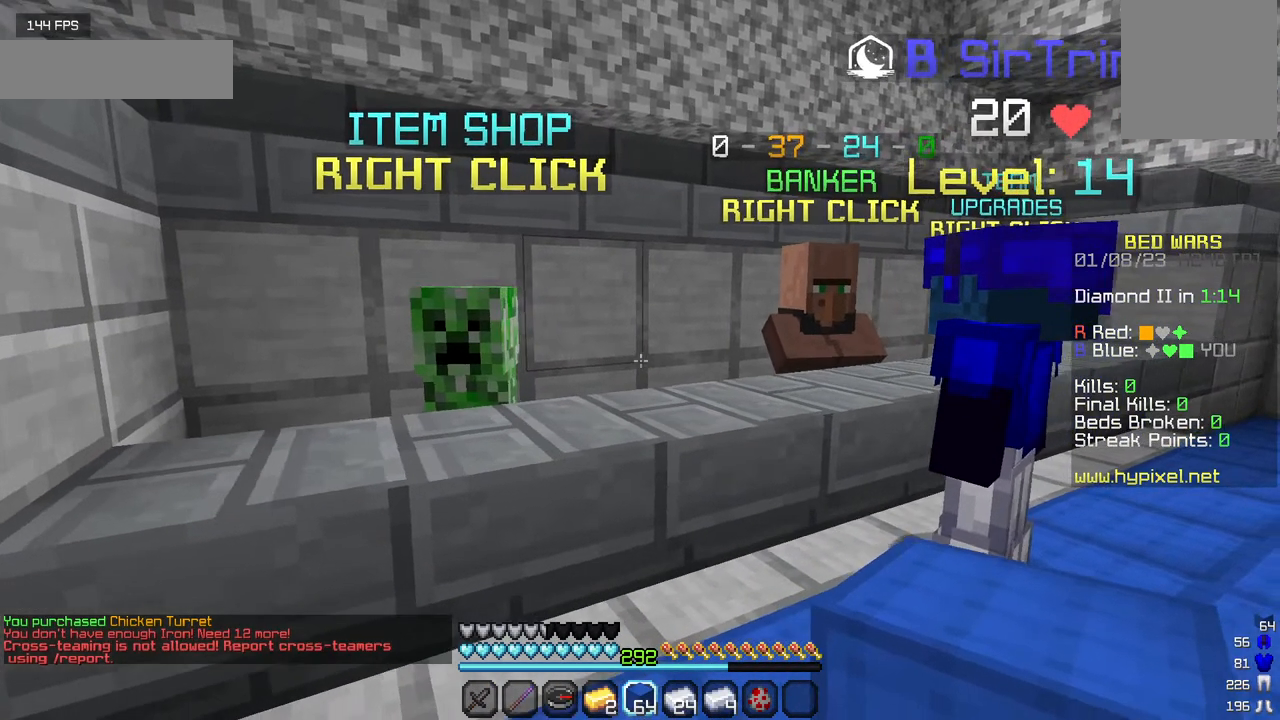
{"keys": [], "mouse": [], "events": []}
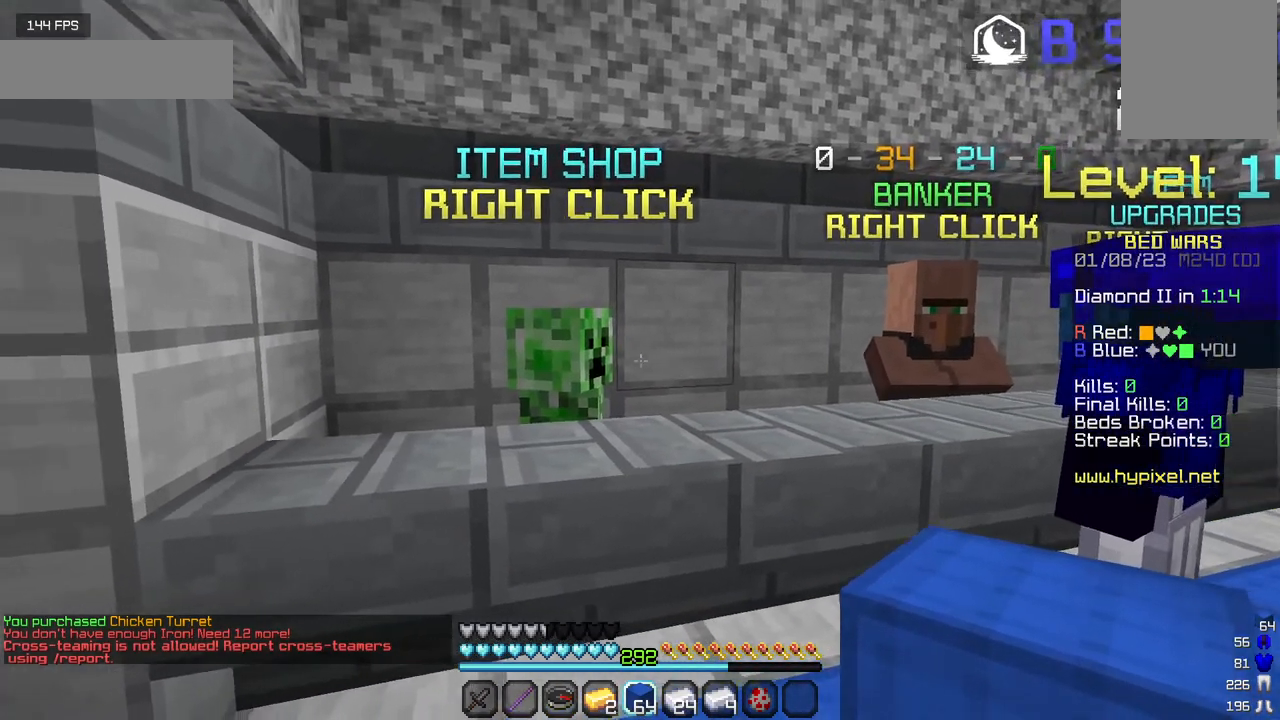
{"keys": [], "mouse": ["right"], "events": [[417, "mouse_right", "down"]]}
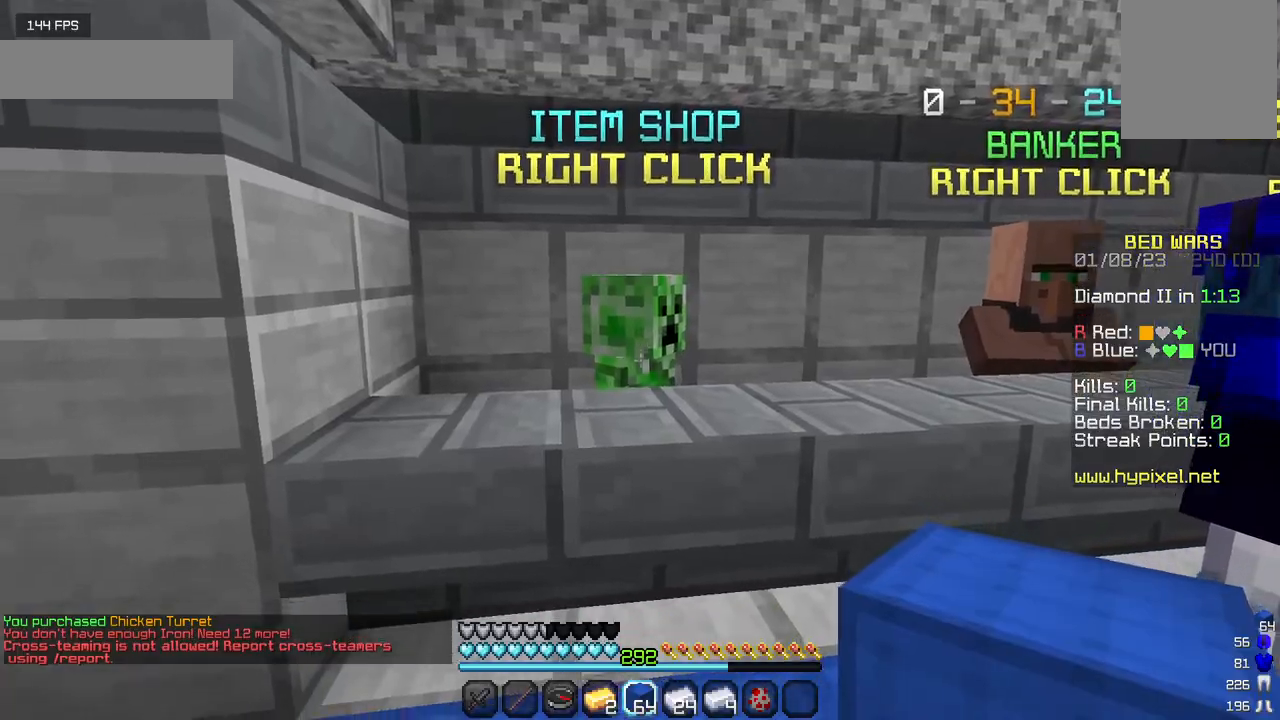
{"keys": [], "mouse": []}
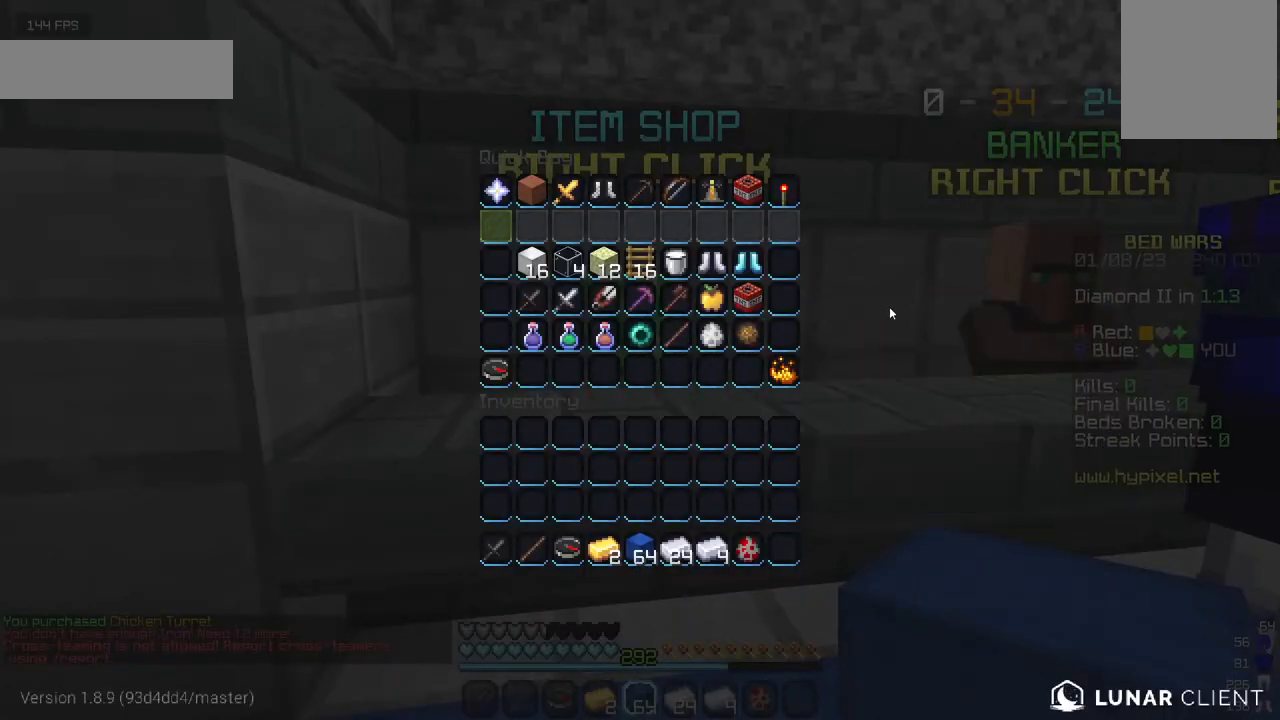
{"keys": [], "mouse": [], "events": []}
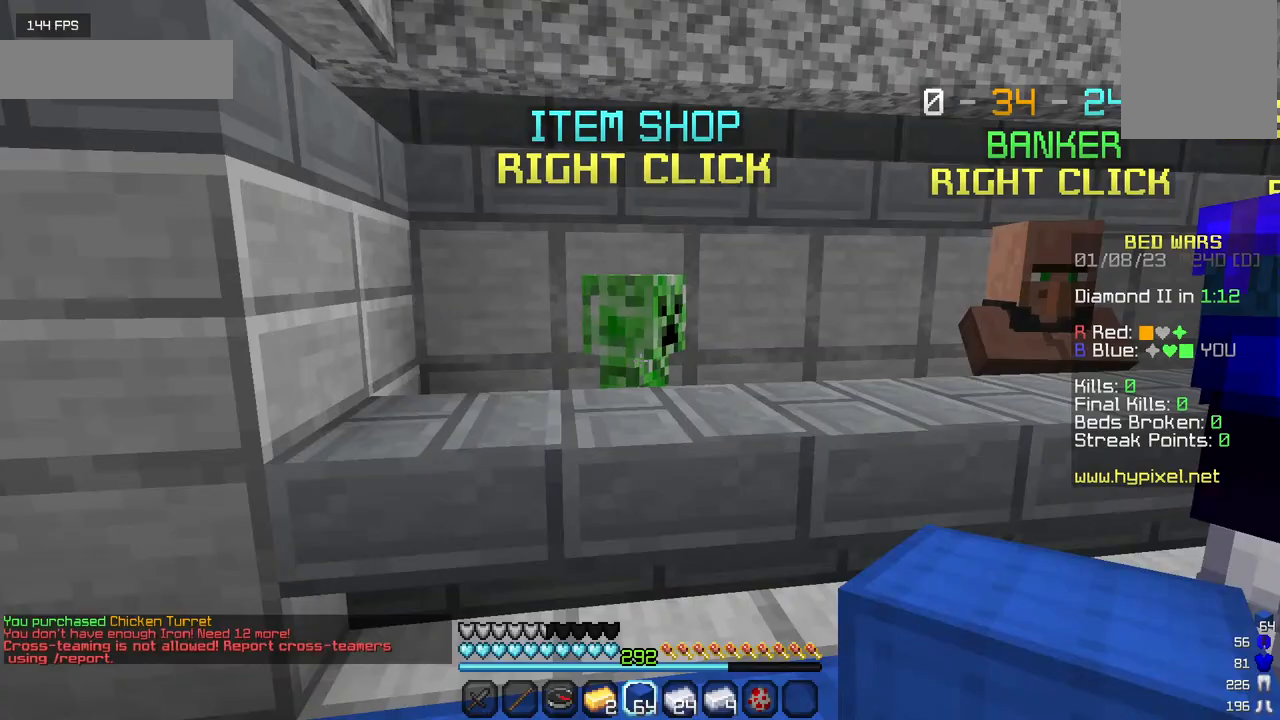
{"keys": [], "mouse": [], "events": [[167, "mouse_right", "down"], [284, "mouse_right", "up"]]}